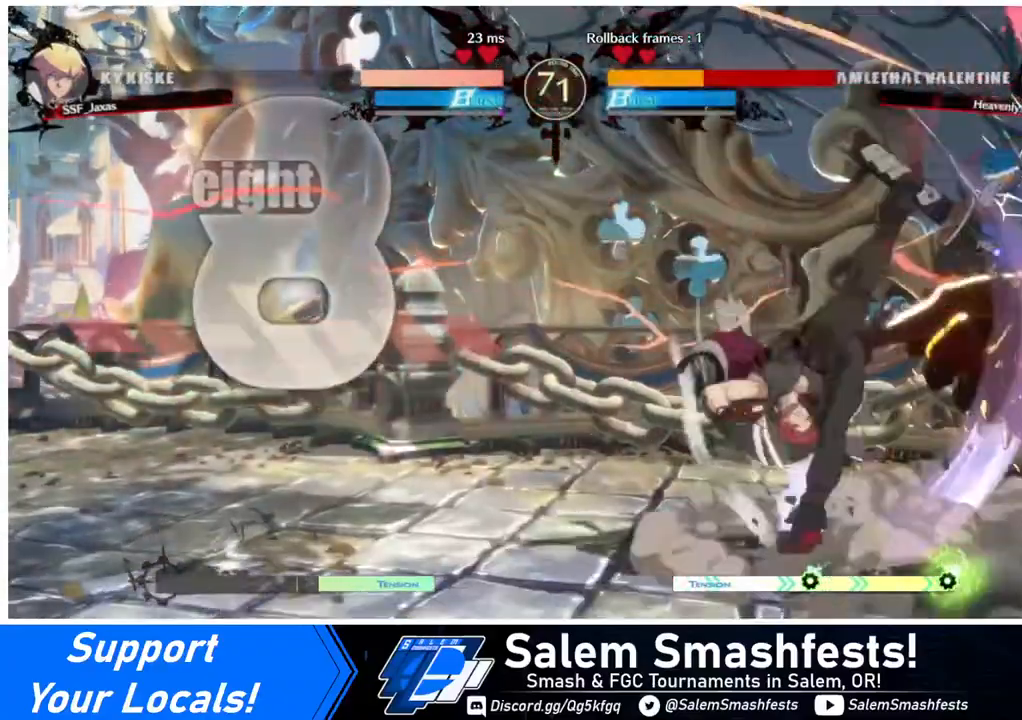
Gameplay with a controller (arcade stick); each line is a JSON object with the inputs held at the frame after it. "events" lists button and stick changes between this image and that frame as [ms after this image, input, new state], when the widget could be followed in between. Not read: L3 R3.
{"buttons": ["R1", "DPAD_RIGHT"], "events": [[280, "SQUARE", "down"], [360, "DPAD_RIGHT", "down"], [360, "SQUARE", "up"], [440, "R1", "down"]]}
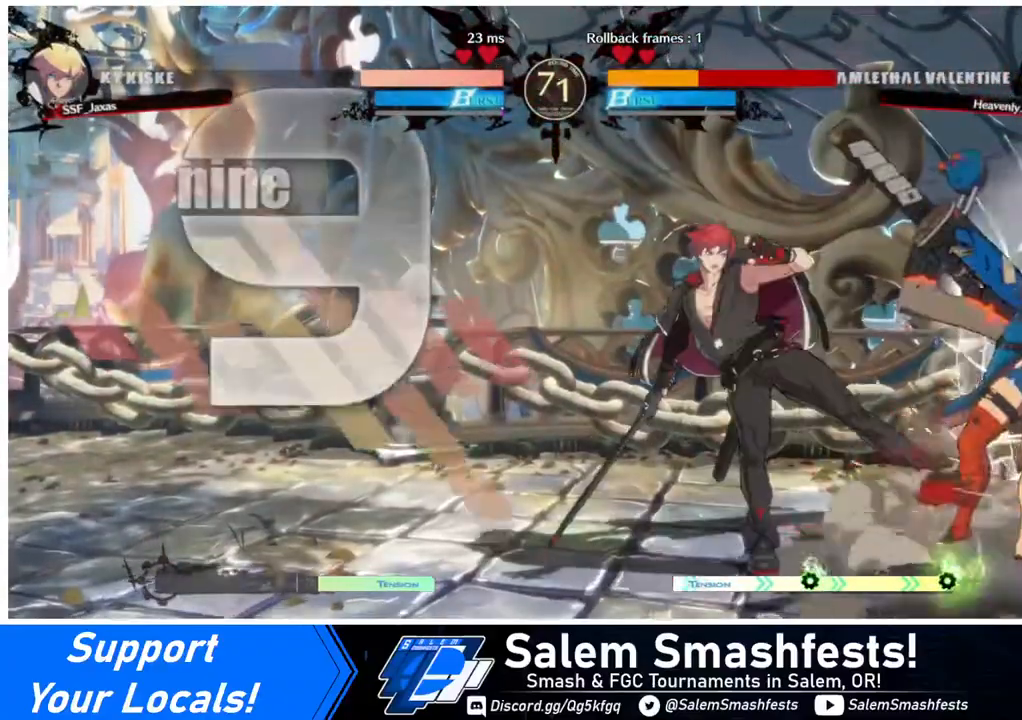
{"buttons": [], "events": [[80, "R1", "up"], [320, "DPAD_RIGHT", "up"]]}
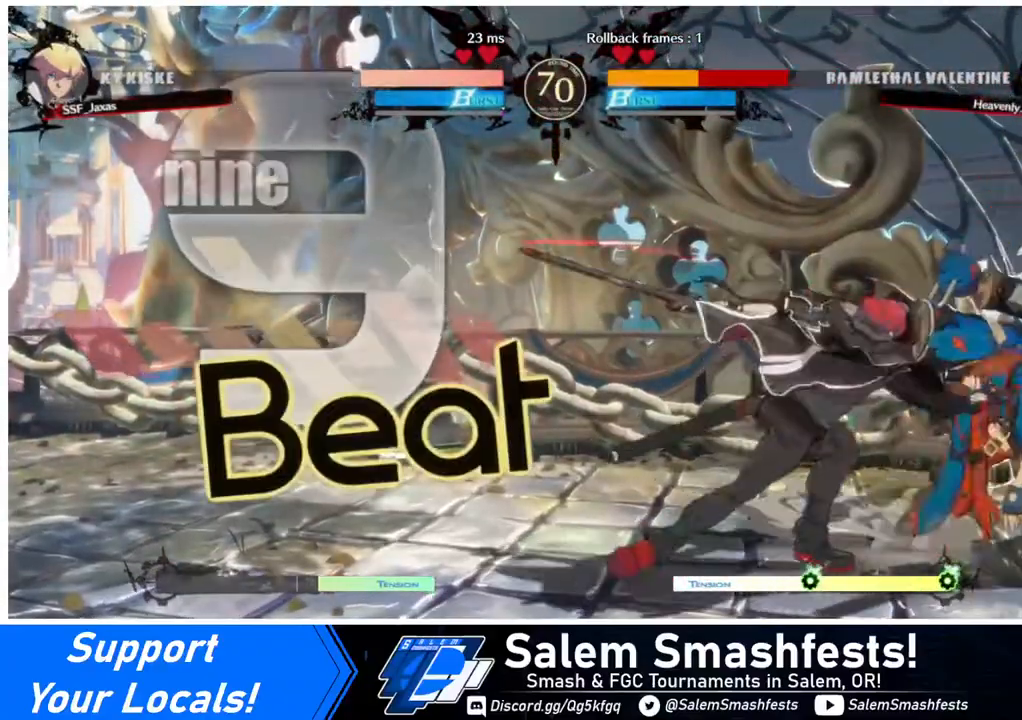
{"buttons": ["TRIANGLE", "DPAD_DOWN", "DPAD_LEFT"], "events": [[120, "DPAD_DOWN", "down"], [120, "DPAD_LEFT", "down"], [440, "TRIANGLE", "down"]]}
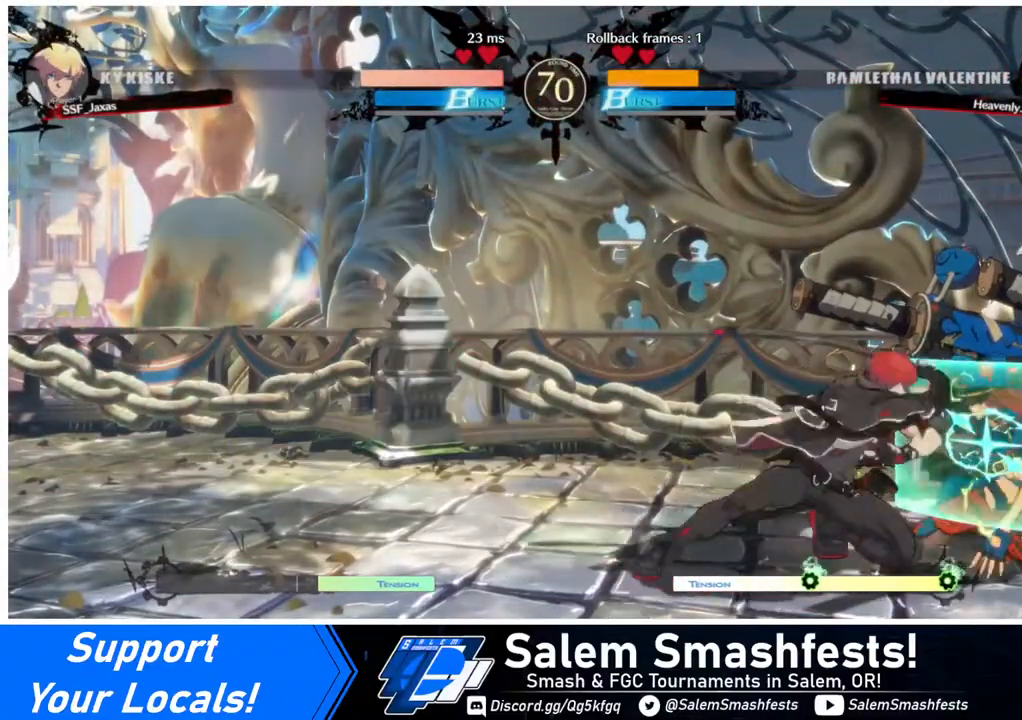
{"buttons": ["R1"], "events": [[40, "DPAD_DOWN", "up"], [40, "DPAD_LEFT", "up"], [80, "TRIANGLE", "up"], [440, "R1", "down"]]}
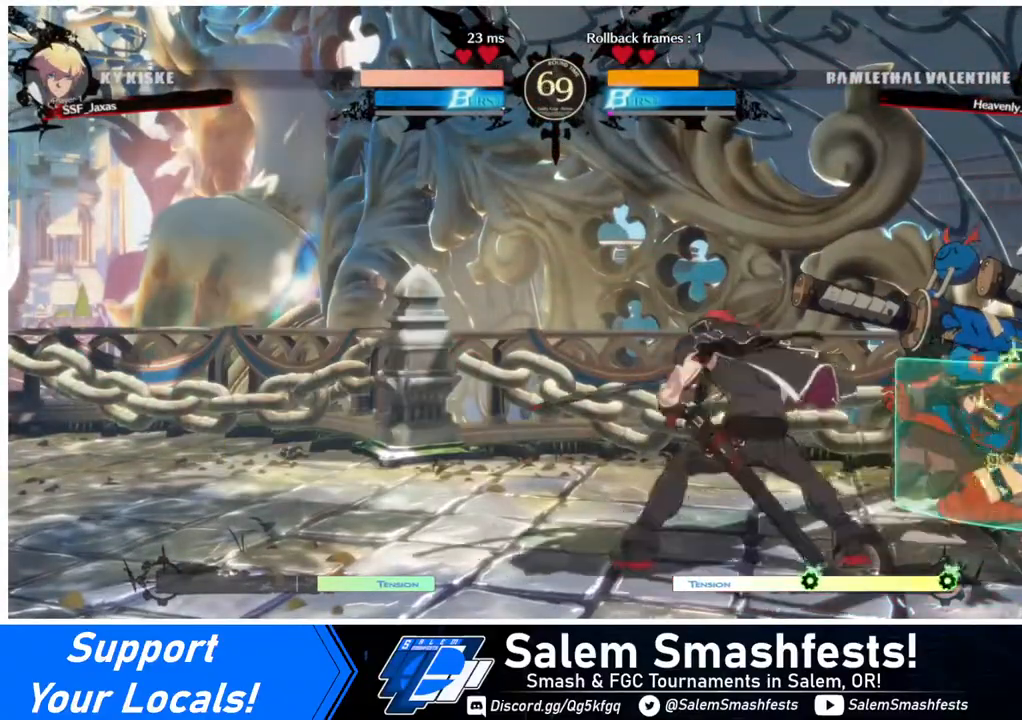
{"buttons": ["DPAD_DOWN"], "events": [[40, "R1", "up"], [400, "DPAD_DOWN", "down"]]}
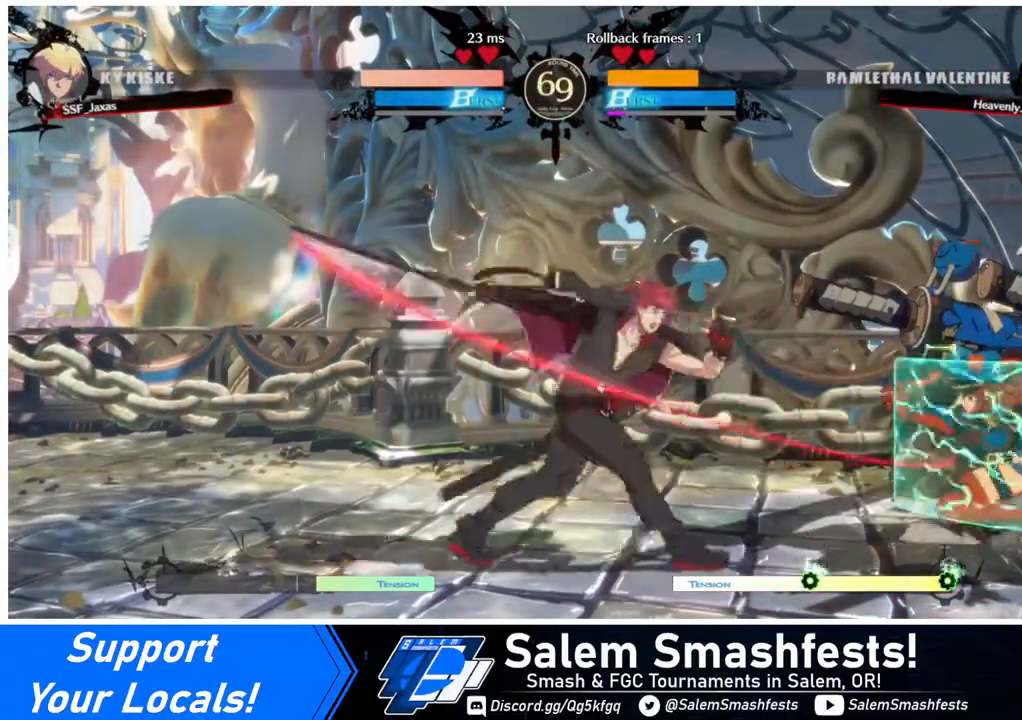
{"buttons": [], "events": [[40, "DPAD_DOWN", "up"], [40, "DPAD_RIGHT", "down"], [80, "TRIANGLE", "down"], [160, "DPAD_RIGHT", "up"], [200, "TRIANGLE", "up"]]}
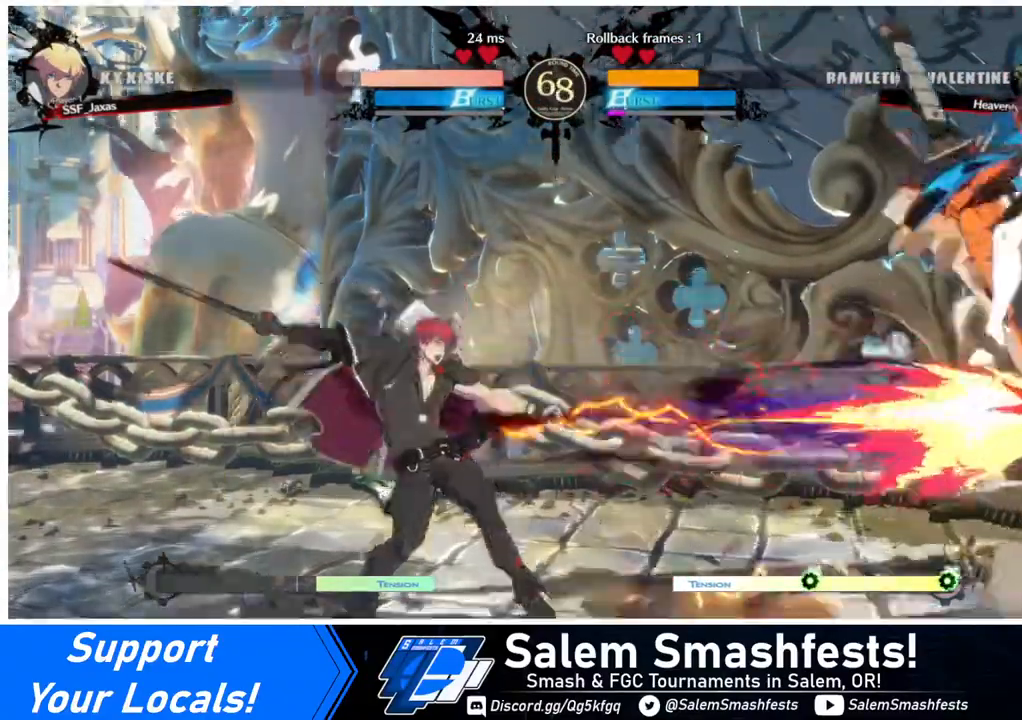
{"buttons": ["DPAD_UP", "DPAD_LEFT"], "events": [[320, "DPAD_RIGHT", "down"], [440, "DPAD_RIGHT", "up"], [480, "DPAD_LEFT", "down"], [480, "DPAD_UP", "down"]]}
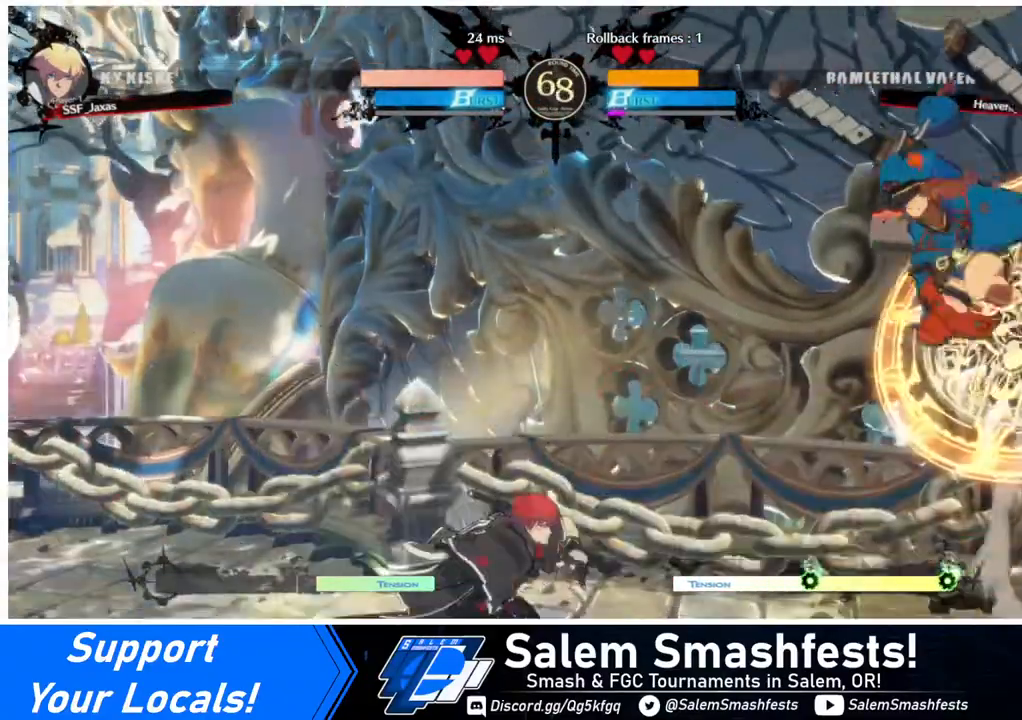
{"buttons": ["DPAD_LEFT"], "events": [[80, "DPAD_UP", "up"], [240, "R2", "down"], [280, "R2", "up"]]}
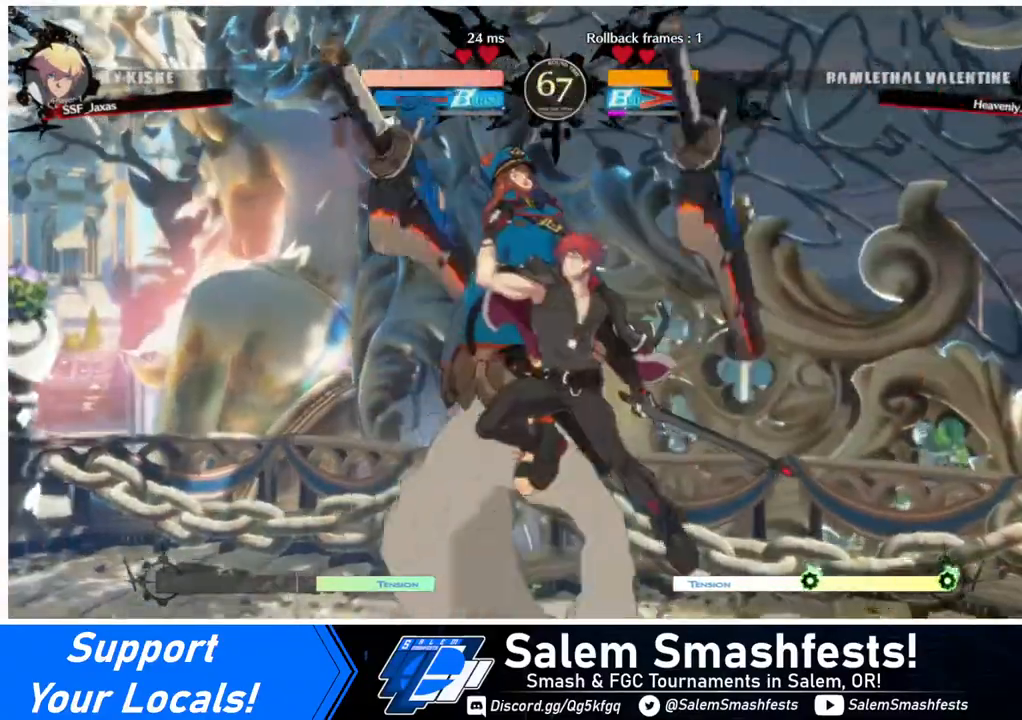
{"buttons": [], "events": [[320, "DPAD_LEFT", "up"]]}
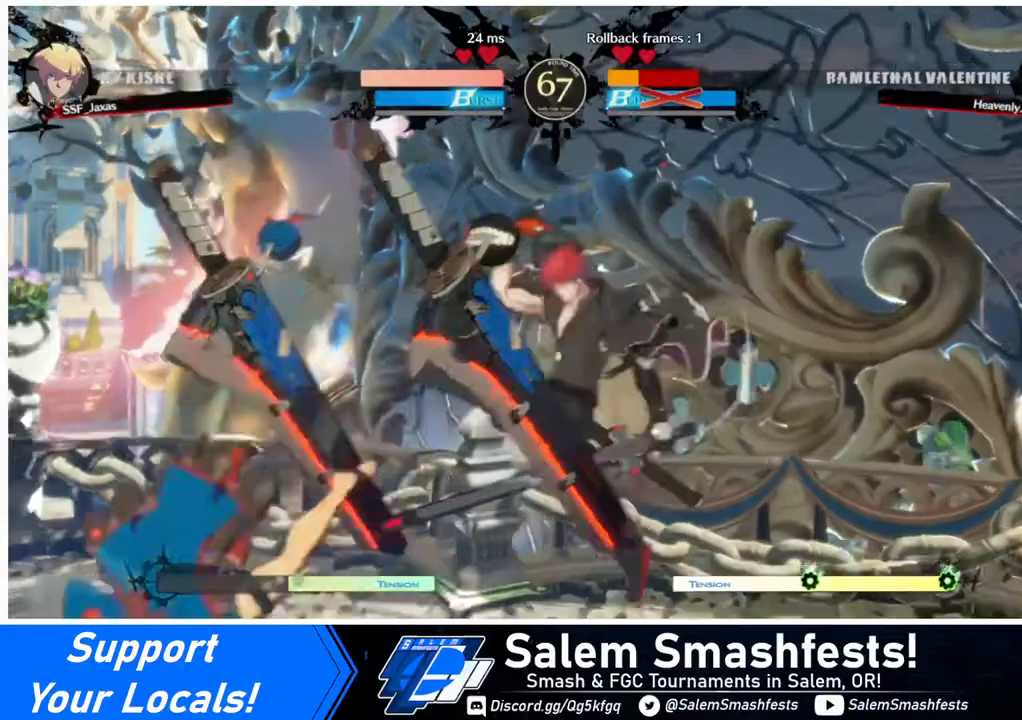
{"buttons": ["DPAD_UP", "DPAD_LEFT"], "events": [[240, "DPAD_LEFT", "down"], [280, "DPAD_LEFT", "up"], [360, "DPAD_LEFT", "down"], [440, "DPAD_UP", "down"]]}
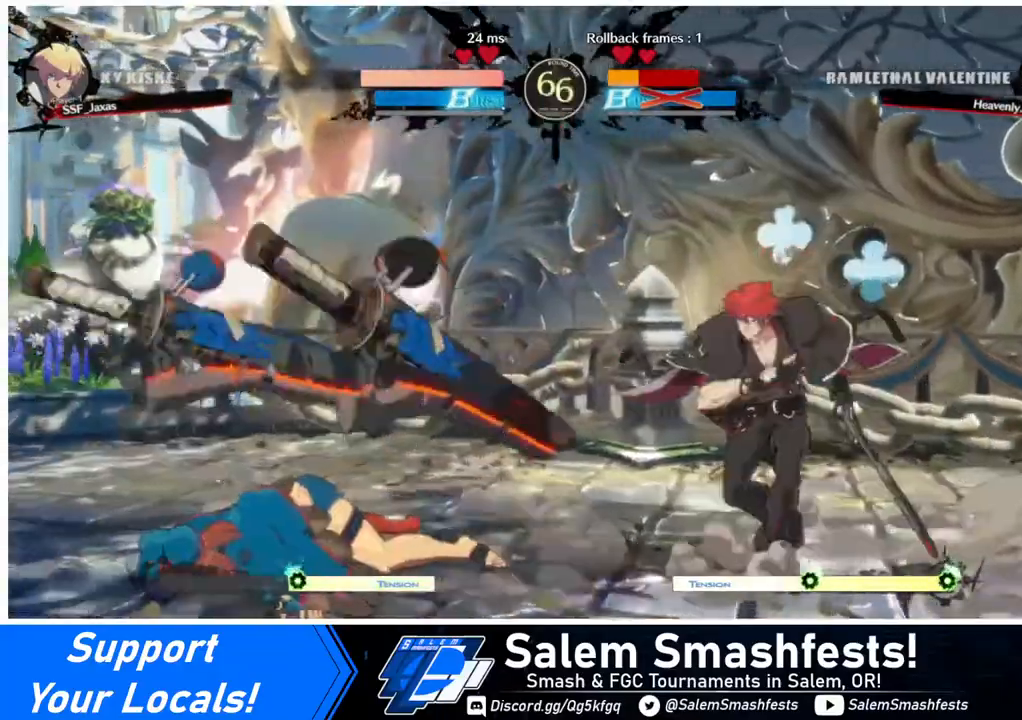
{"buttons": ["R1"], "events": [[40, "L1", "down"], [80, "DPAD_LEFT", "up"], [80, "DPAD_UP", "up"], [80, "L1", "up"], [360, "R1", "down"]]}
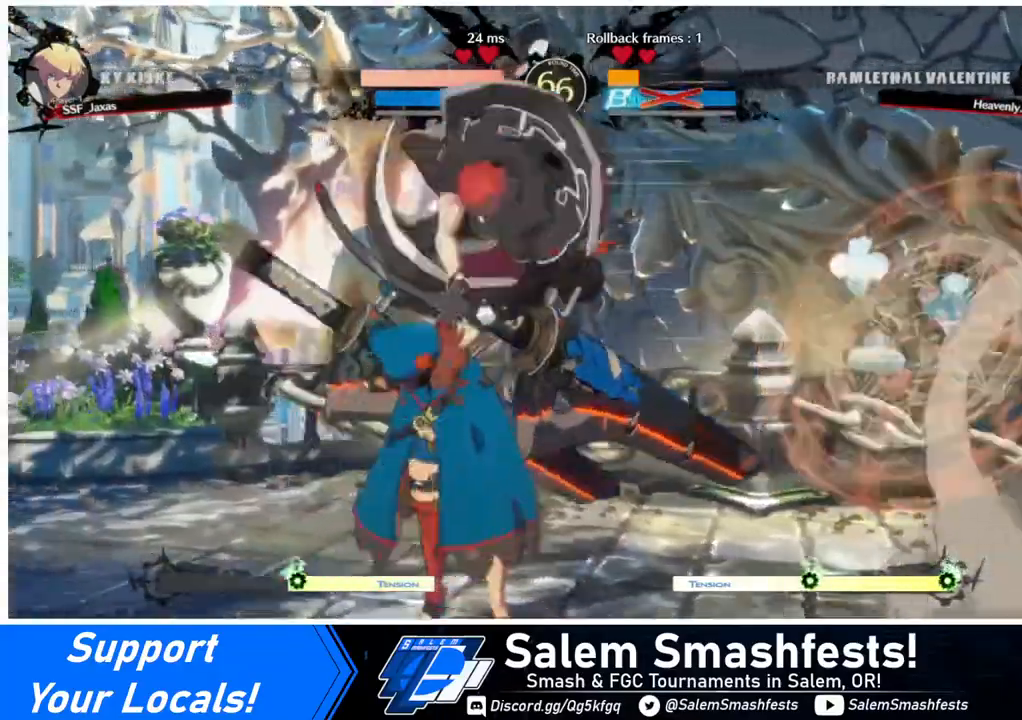
{"buttons": ["DPAD_DOWN"], "events": [[40, "R1", "up"], [240, "DPAD_DOWN", "down"], [360, "SQUARE", "down"], [440, "SQUARE", "up"]]}
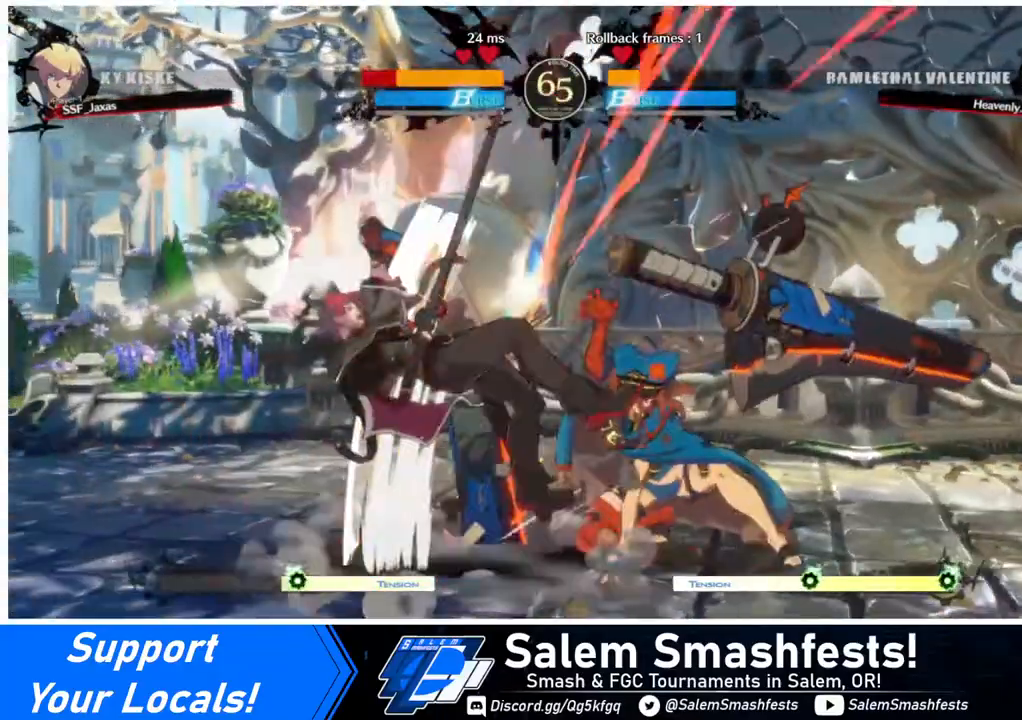
{"buttons": ["DPAD_LEFT"], "events": [[40, "R2", "down"], [120, "DPAD_LEFT", "down"], [120, "R2", "up"], [200, "DPAD_DOWN", "up"]]}
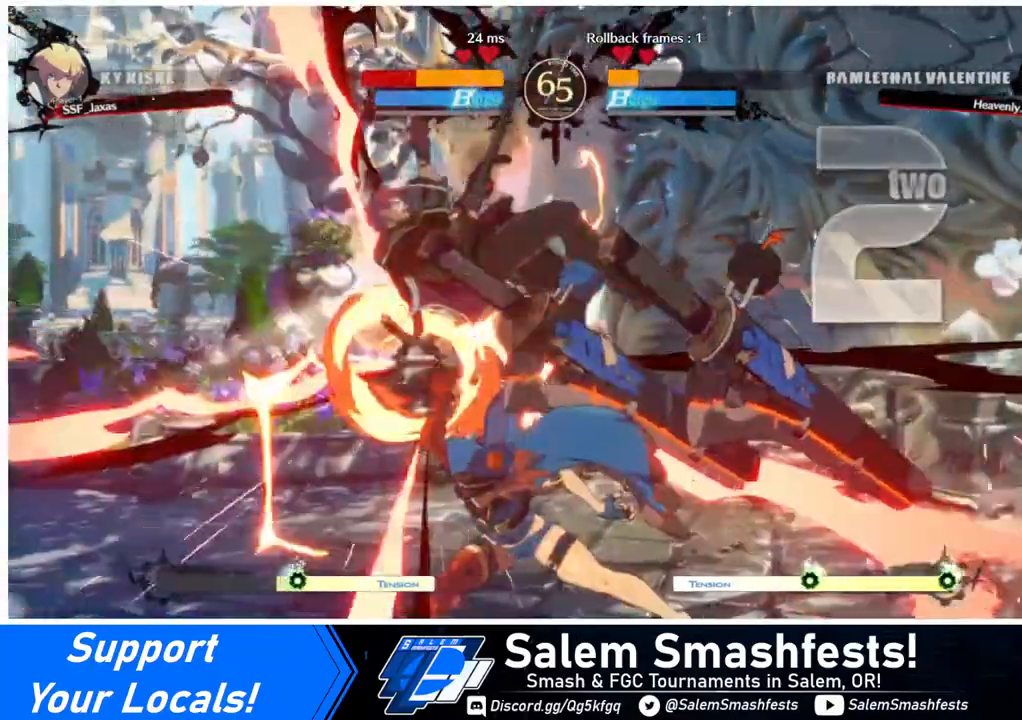
{"buttons": ["SQUARE", "DPAD_LEFT"], "events": [[400, "SQUARE", "down"]]}
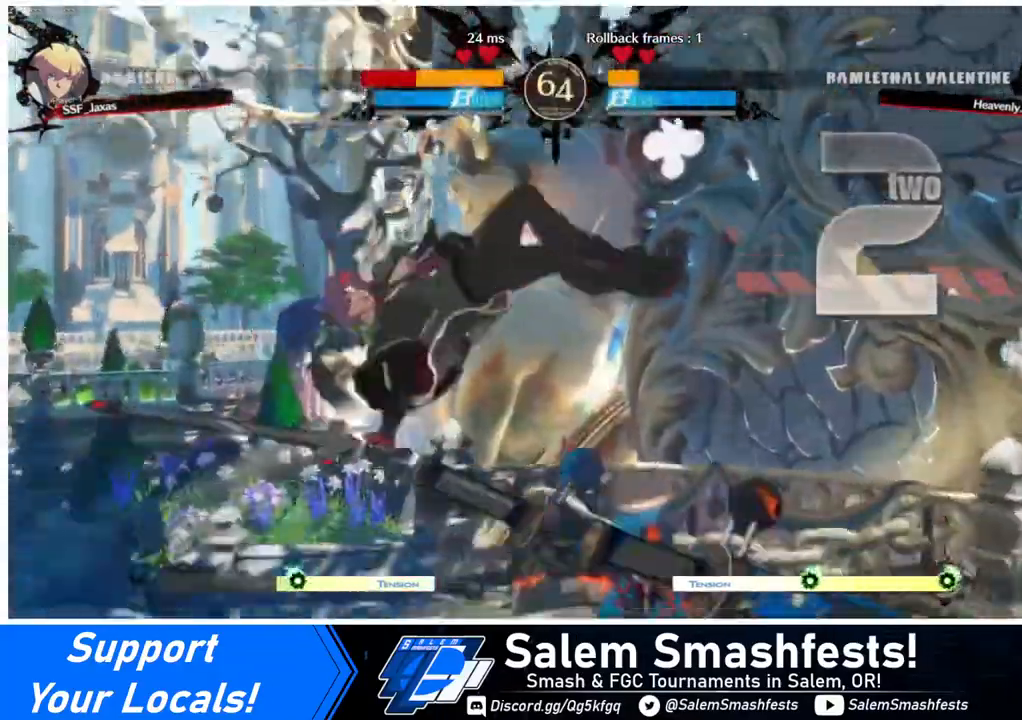
{"buttons": ["SQUARE", "DPAD_LEFT"], "events": []}
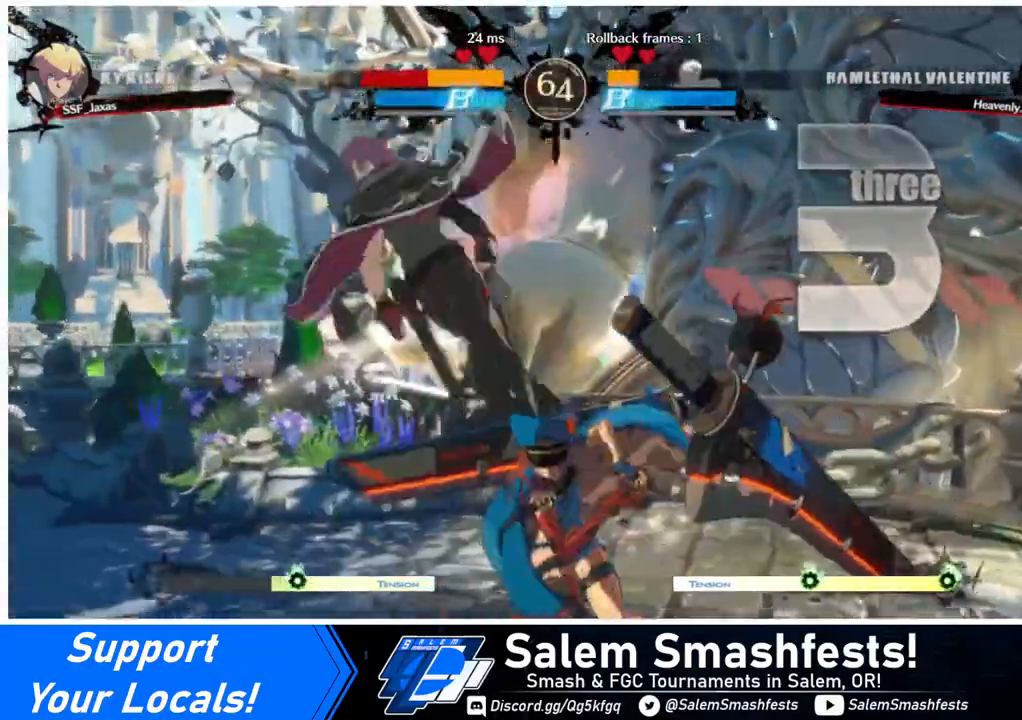
{"buttons": ["SQUARE", "DPAD_LEFT"], "events": []}
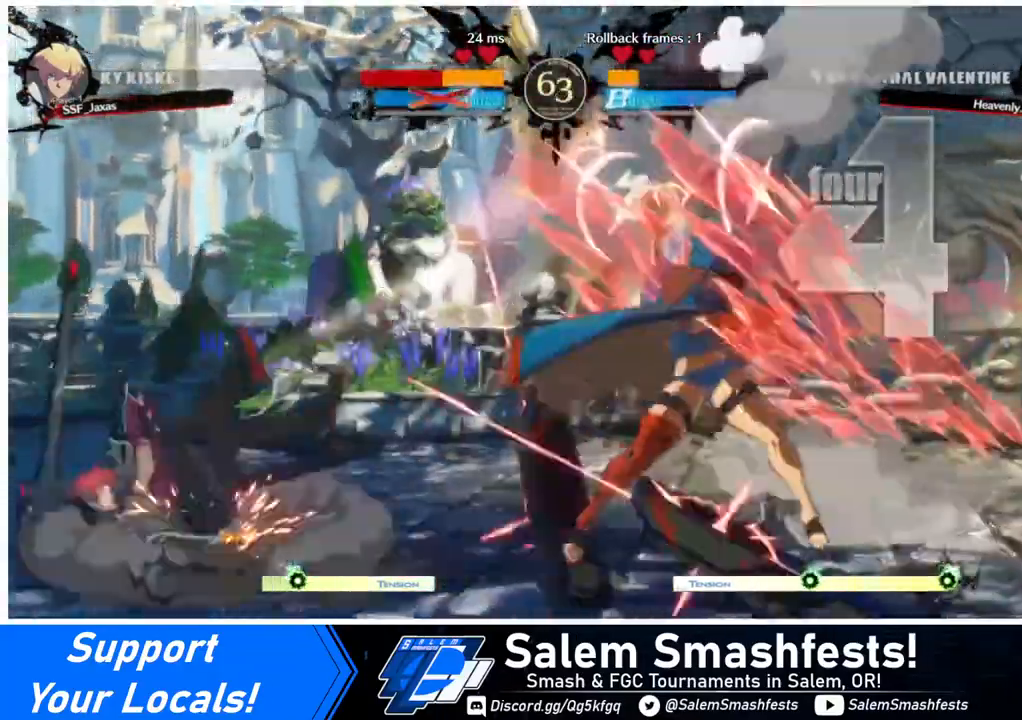
{"buttons": ["SQUARE", "DPAD_LEFT"], "events": []}
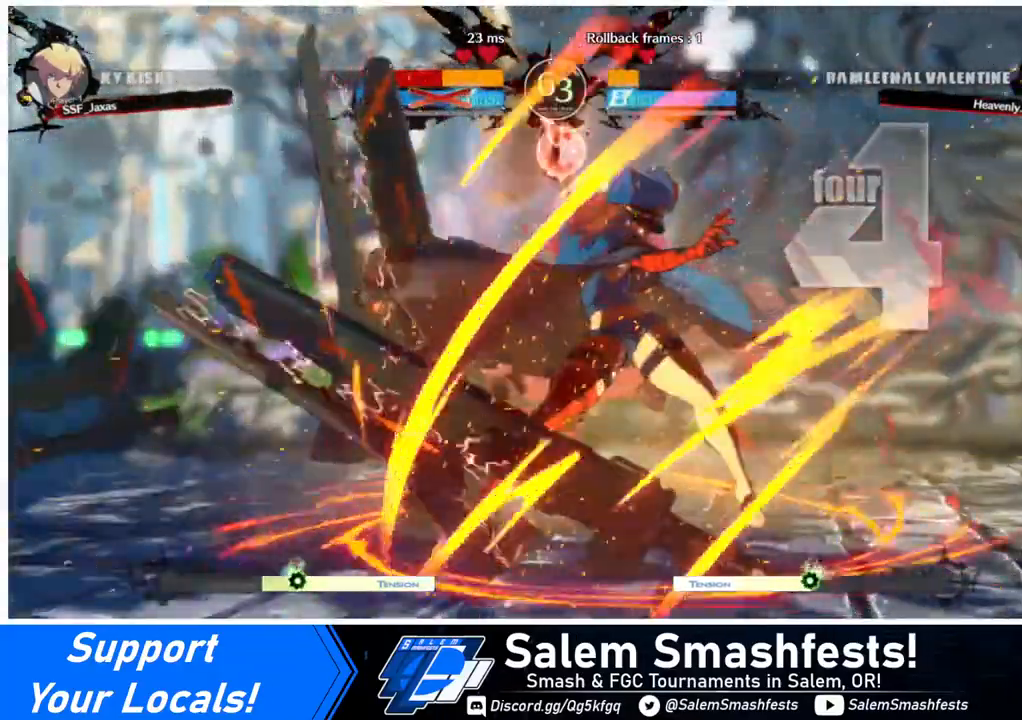
{"buttons": ["SQUARE", "DPAD_LEFT"], "events": []}
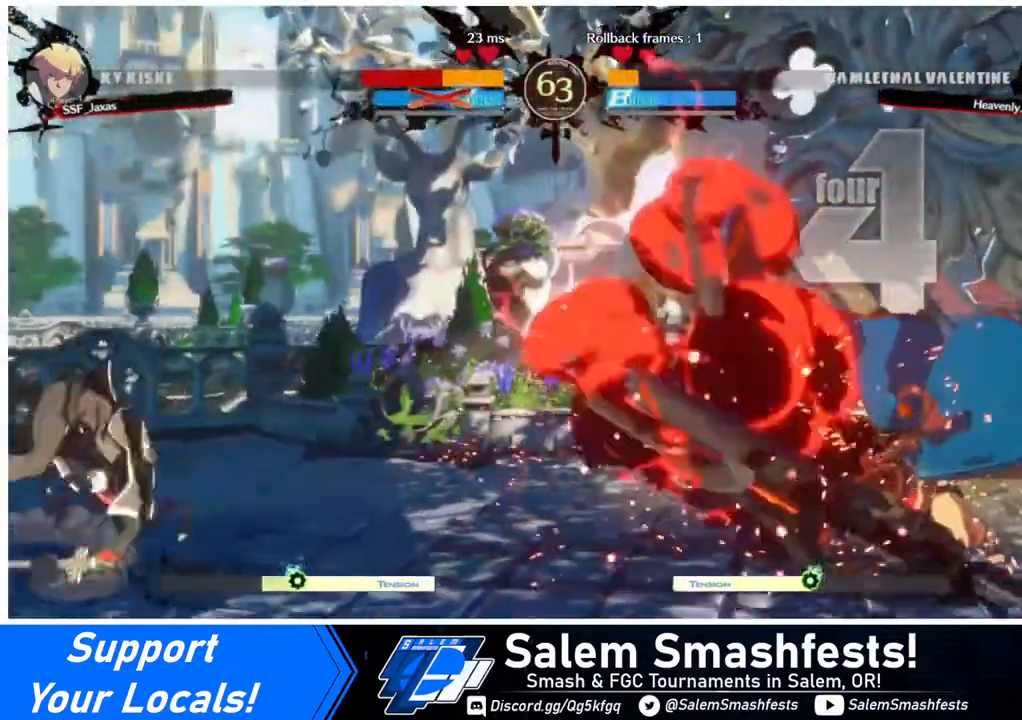
{"buttons": ["DPAD_RIGHT"], "events": [[240, "SQUARE", "up"], [280, "DPAD_LEFT", "up"], [440, "DPAD_RIGHT", "down"]]}
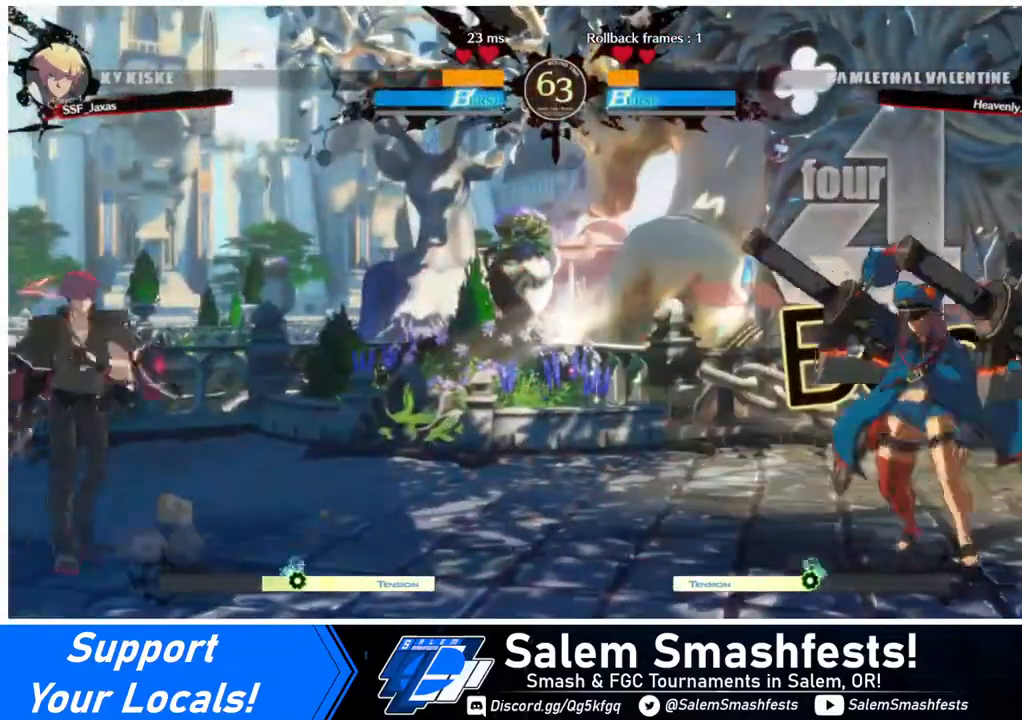
{"buttons": [], "events": [[40, "DPAD_RIGHT", "up"], [80, "DPAD_RIGHT", "down"], [360, "DPAD_UP", "down"], [480, "DPAD_RIGHT", "up"], [480, "DPAD_UP", "up"]]}
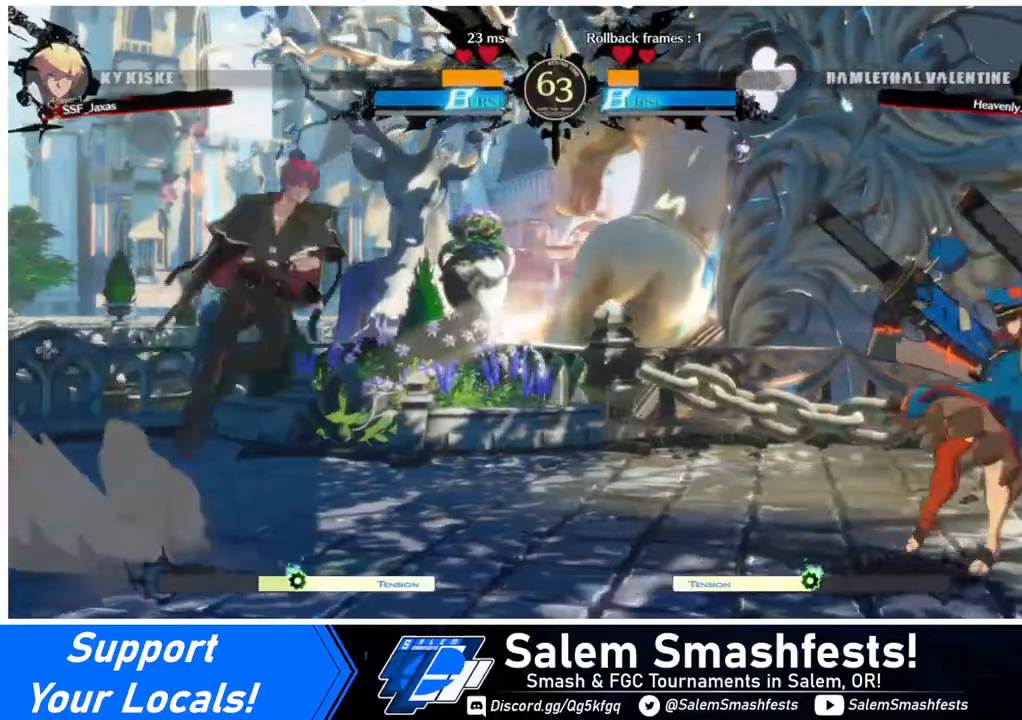
{"buttons": ["TRIANGLE", "DPAD_LEFT"], "events": [[40, "DPAD_LEFT", "down"], [160, "DPAD_LEFT", "up"], [360, "DPAD_LEFT", "down"], [400, "TRIANGLE", "down"]]}
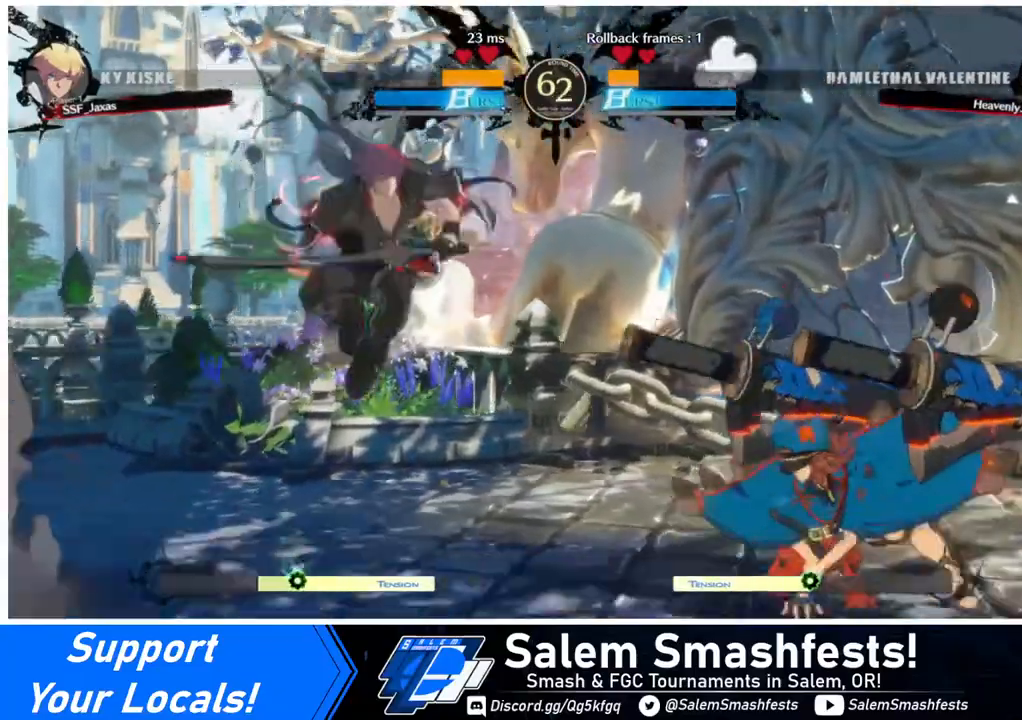
{"buttons": ["DPAD_LEFT"], "events": [[40, "TRIANGLE", "up"], [360, "DPAD_LEFT", "up"], [480, "DPAD_LEFT", "down"]]}
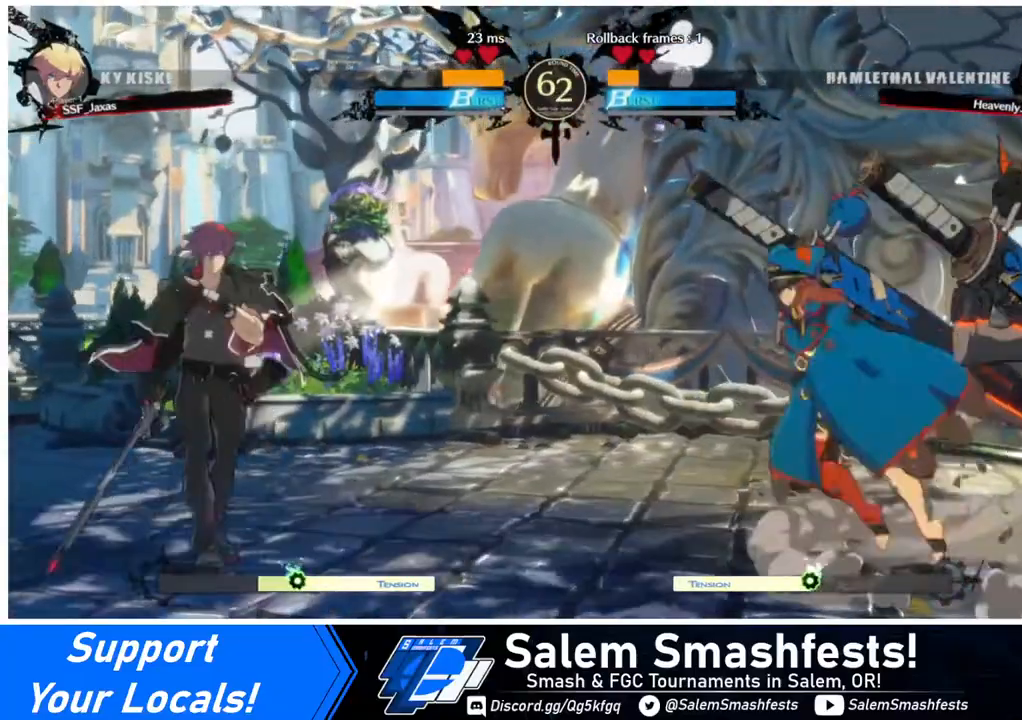
{"buttons": ["DPAD_RIGHT"], "events": [[80, "DPAD_LEFT", "up"], [120, "DPAD_LEFT", "down"], [200, "DPAD_LEFT", "up"], [240, "DPAD_RIGHT", "down"], [360, "DPAD_RIGHT", "up"], [400, "DPAD_RIGHT", "down"]]}
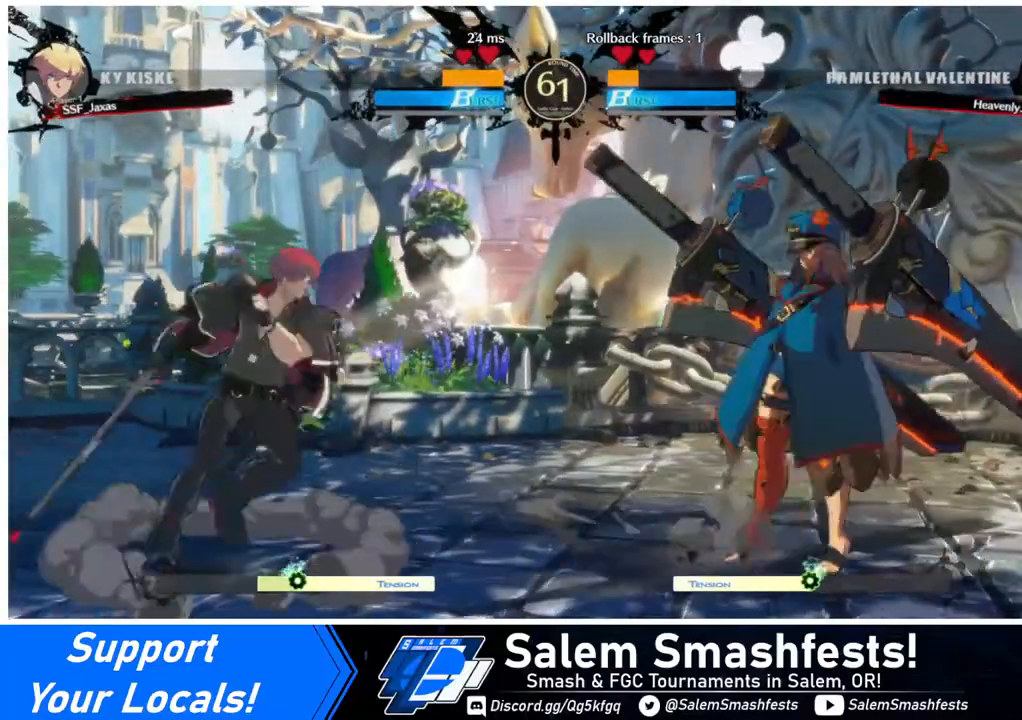
{"buttons": ["DPAD_DOWN", "DPAD_RIGHT"], "events": [[120, "DPAD_DOWN", "down"], [440, "SQUARE", "down"], [480, "SQUARE", "up"]]}
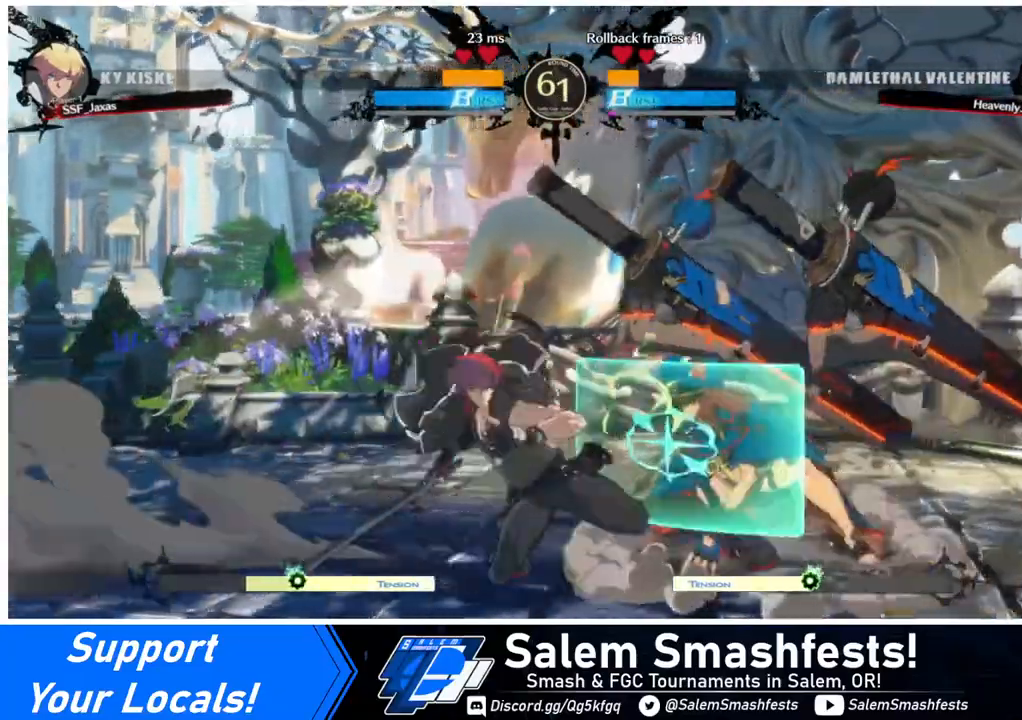
{"buttons": [], "events": [[80, "DPAD_RIGHT", "up"], [120, "R2", "down"], [320, "DPAD_DOWN", "up"], [320, "R2", "up"]]}
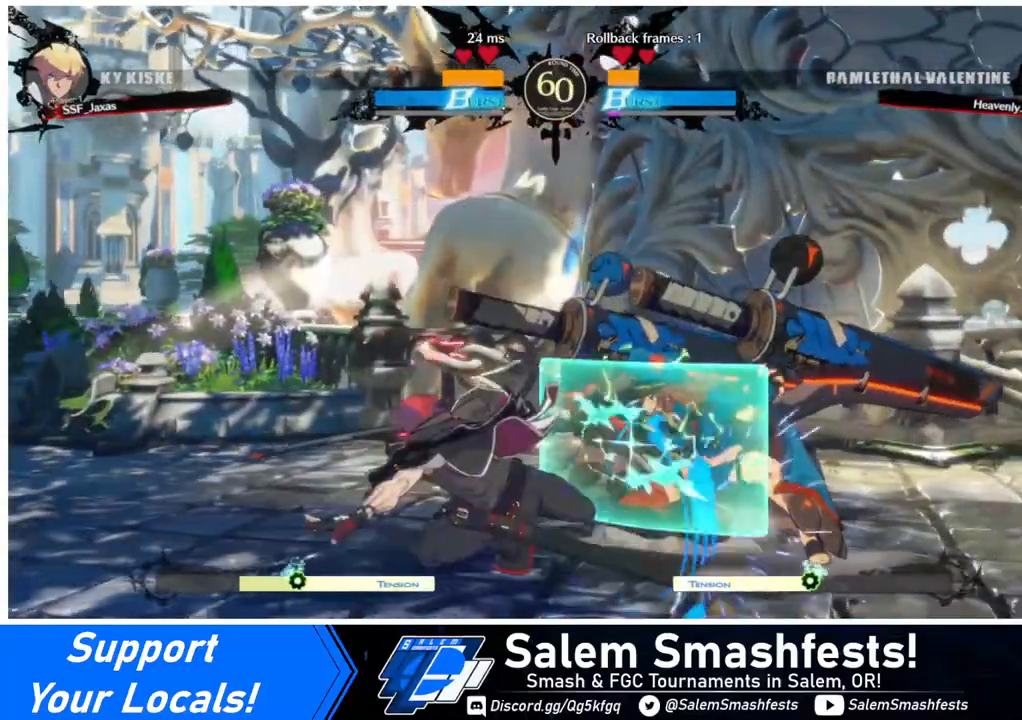
{"buttons": ["DPAD_RIGHT"], "events": [[160, "DPAD_DOWN", "down"], [240, "DPAD_RIGHT", "down"], [280, "DPAD_DOWN", "up"], [280, "TRIANGLE", "down"], [440, "TRIANGLE", "up"]]}
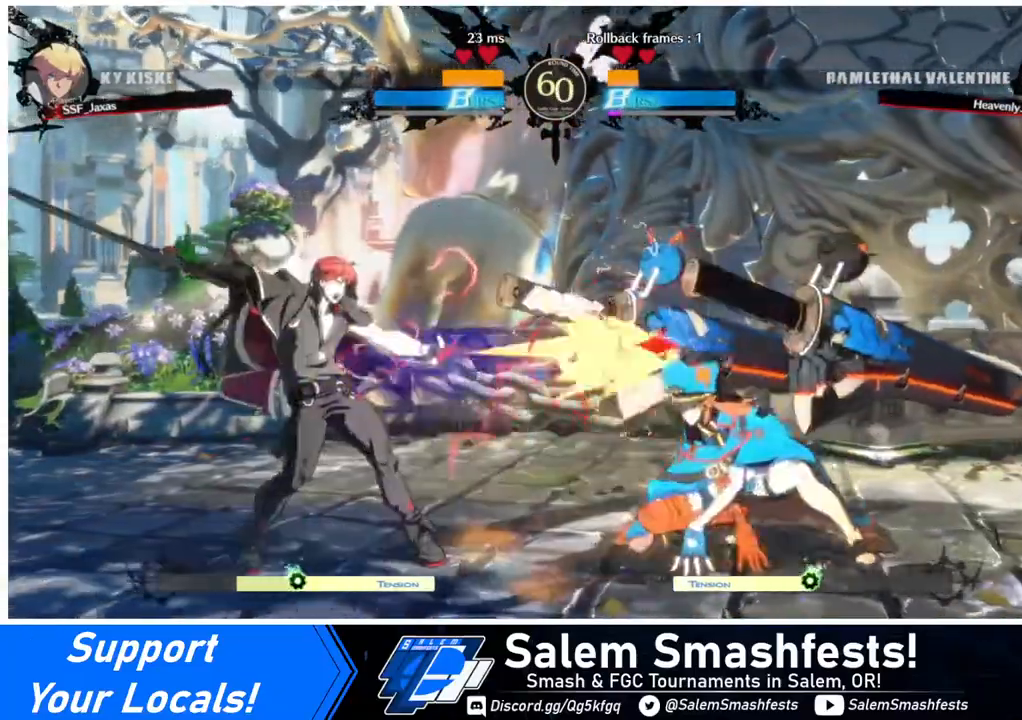
{"buttons": [], "events": [[80, "CIRCLE", "down"], [80, "L1", "down"], [440, "CIRCLE", "up"], [440, "L1", "up"], [480, "DPAD_RIGHT", "up"]]}
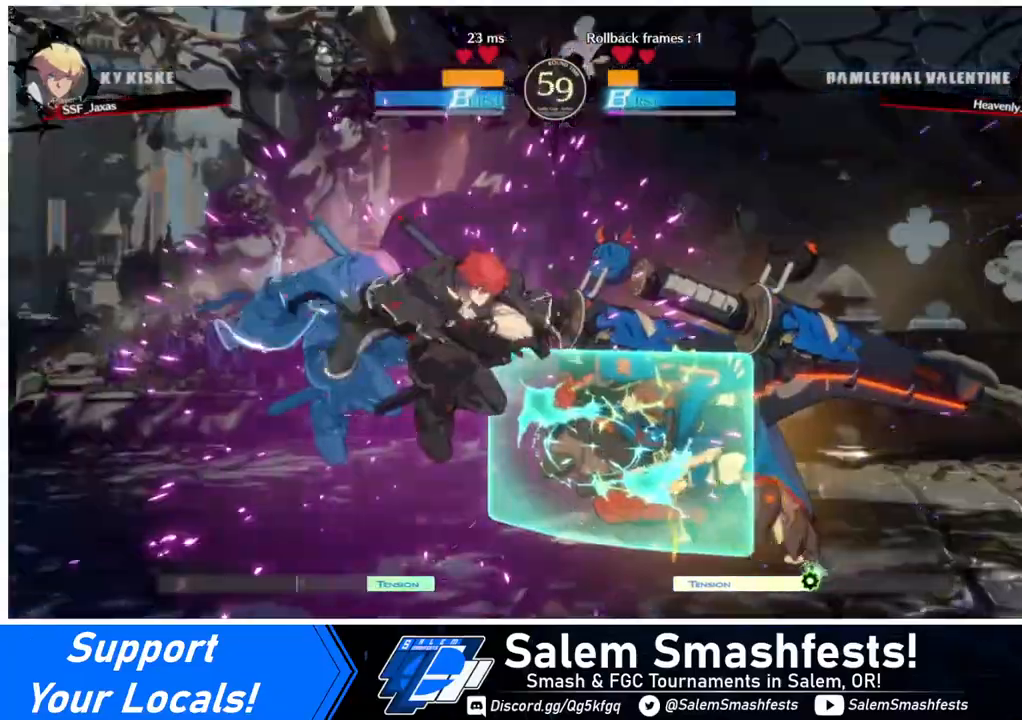
{"buttons": ["SQUARE"], "events": [[440, "SQUARE", "down"]]}
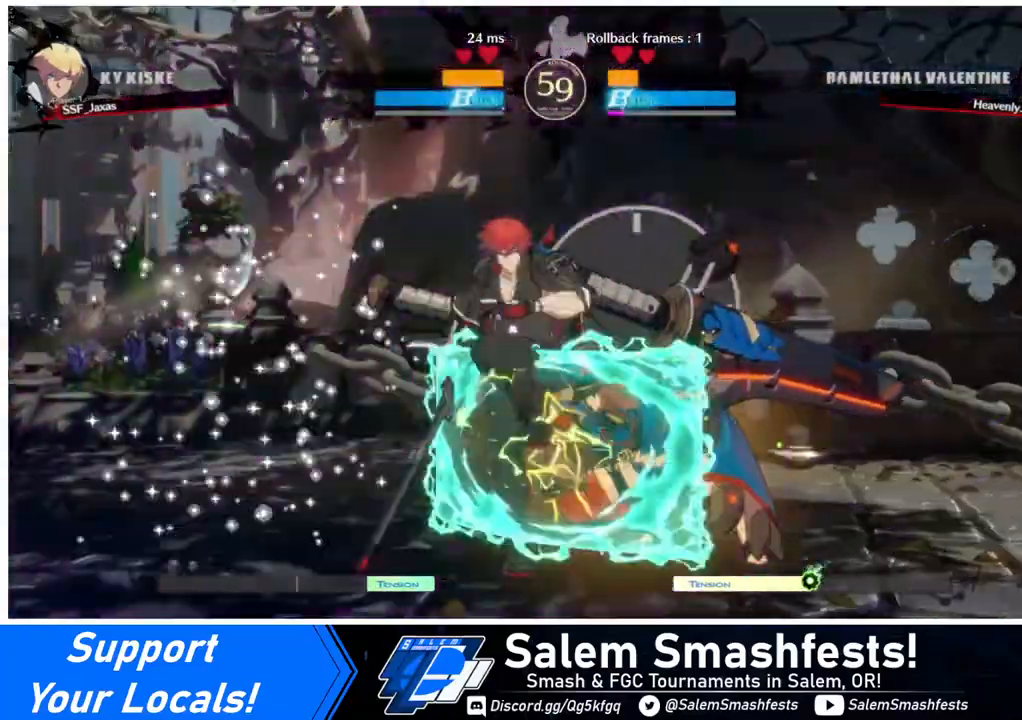
{"buttons": [], "events": [[120, "SQUARE", "up"], [360, "DPAD_RIGHT", "down"], [440, "DPAD_RIGHT", "up"]]}
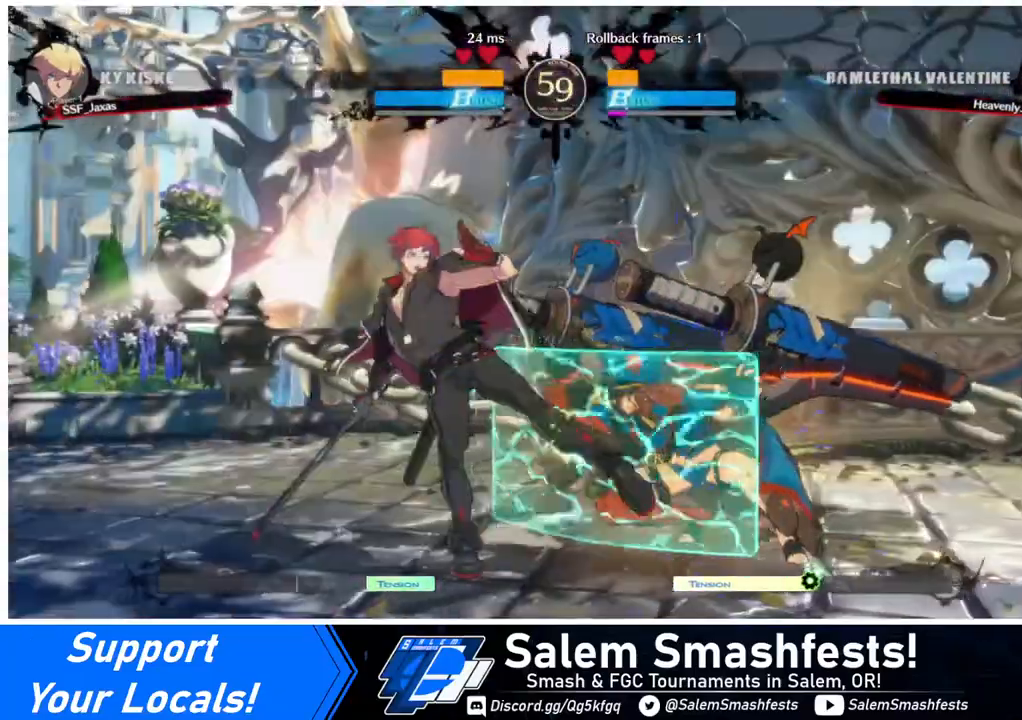
{"buttons": [], "events": [[40, "DPAD_RIGHT", "down"], [200, "R2", "down"], [240, "DPAD_RIGHT", "up"], [240, "R2", "up"]]}